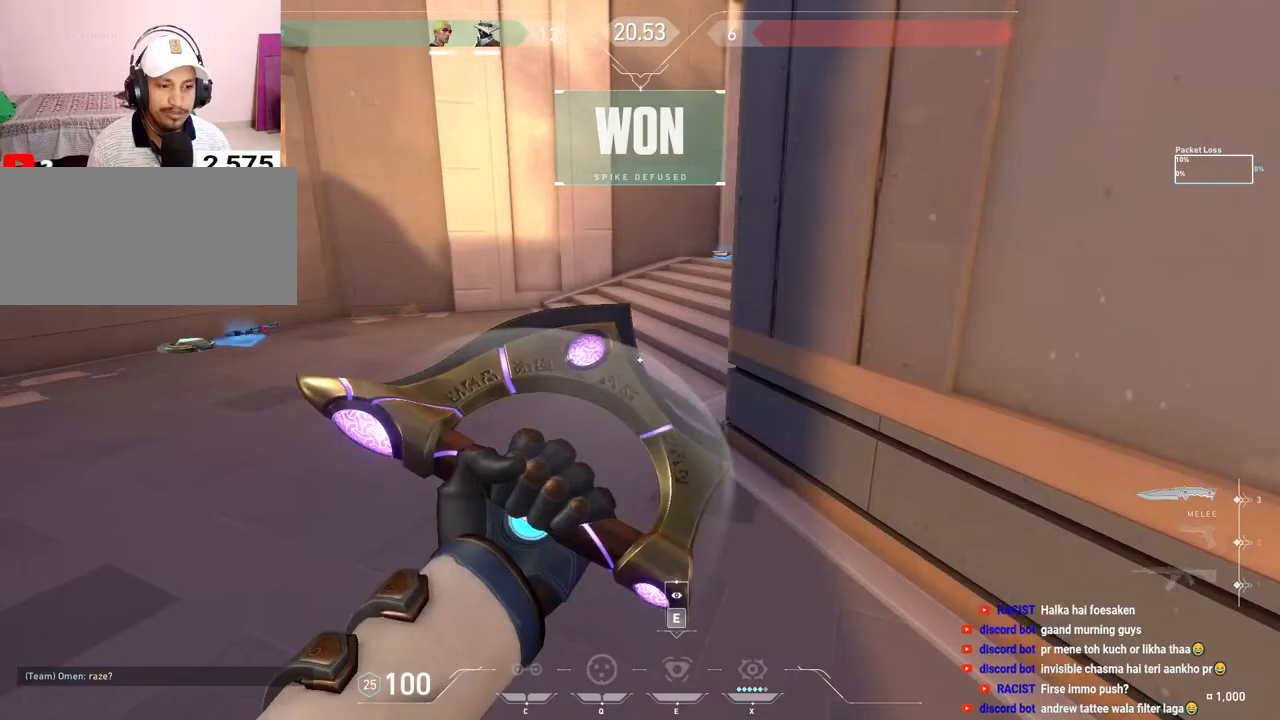
Gameplay with keyboard and mouse; each line is a JSON object with the keys and mouse buttons held at the frame after it. "events" lists presses ("down") and releases ("up") of "a", "ctrl", "d", "e", "f", "q", "r", "s", "shift", "space", "tab", "w", "mouse_left", "mouse_right", "mouse_mb4" and "mouse_mb5" between this image and that frame as [ms after this image, input, new state], when the widget could be followed in between. "mouse_left", "mouse_right", "mouse_mb4", "mouse_mb5" = the "left", "right", "mb4", "mb5" buttons of the "mouse" list. No other keys are recorded. Mouse movement is not recorded. Not read: mouse_wheel.
{"keys": ["w"], "mouse": [], "events": []}
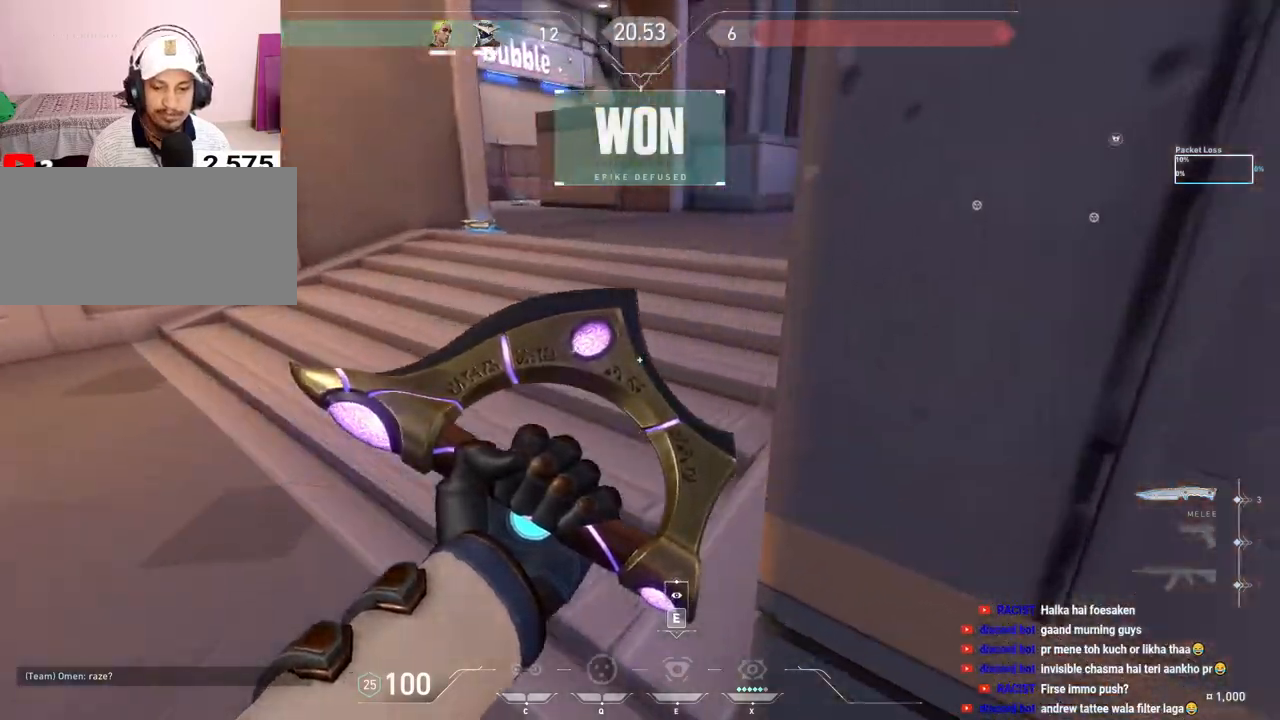
{"keys": ["w"], "mouse": [], "events": [[50, "space", "down"], [150, "space", "up"], [183, "d", "down"], [400, "d", "up"]]}
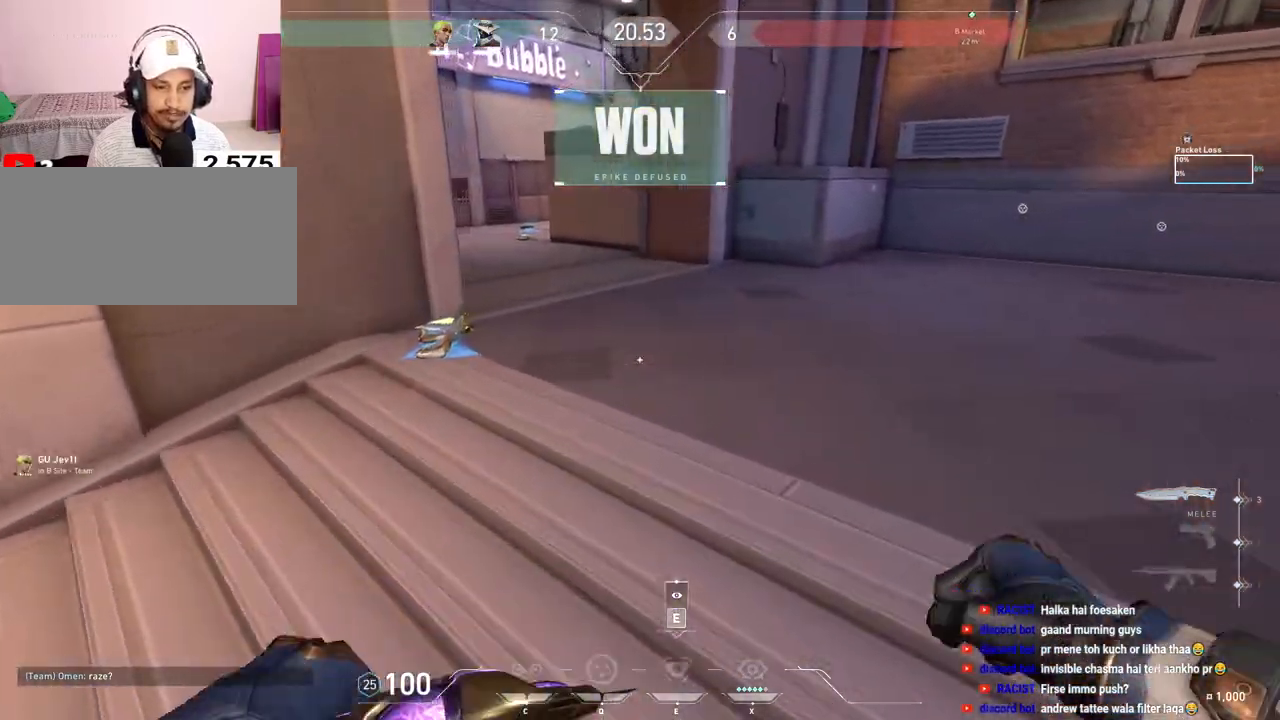
{"keys": ["w"], "mouse": [], "events": [[133, "a", "down"], [250, "a", "up"]]}
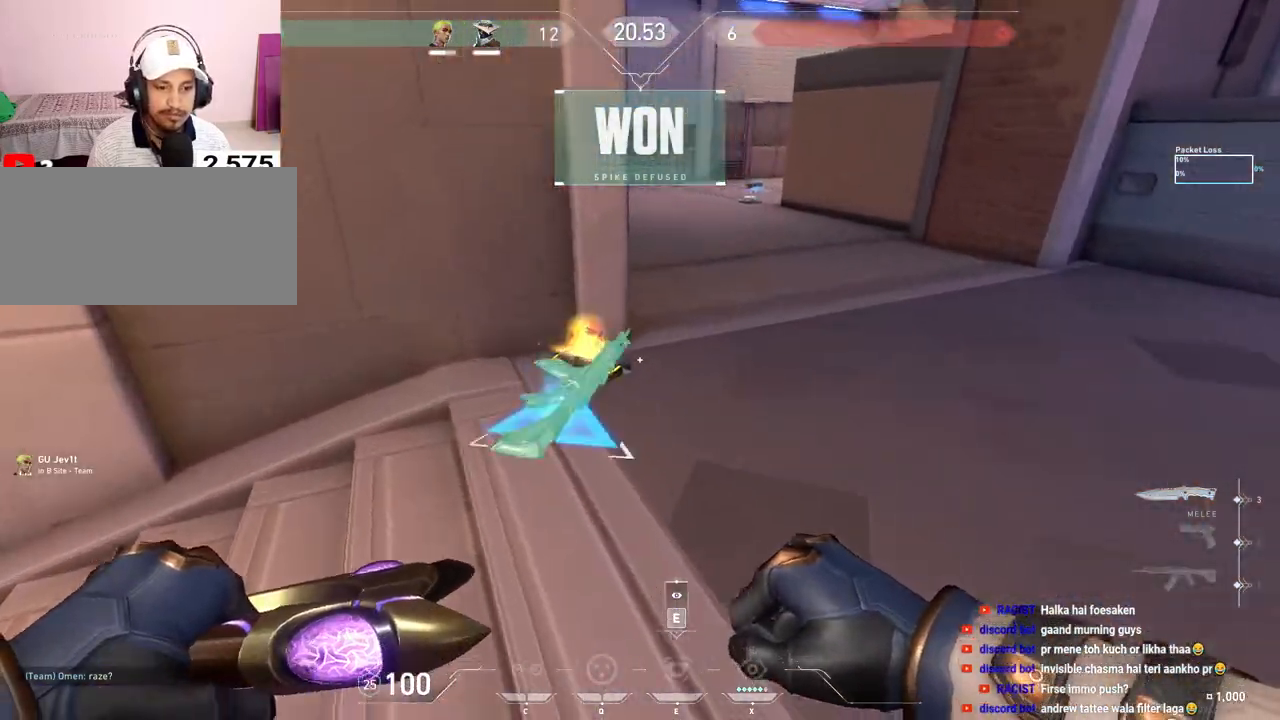
{"keys": ["w"], "mouse": [], "events": [[83, "f", "down"], [167, "f", "up"]]}
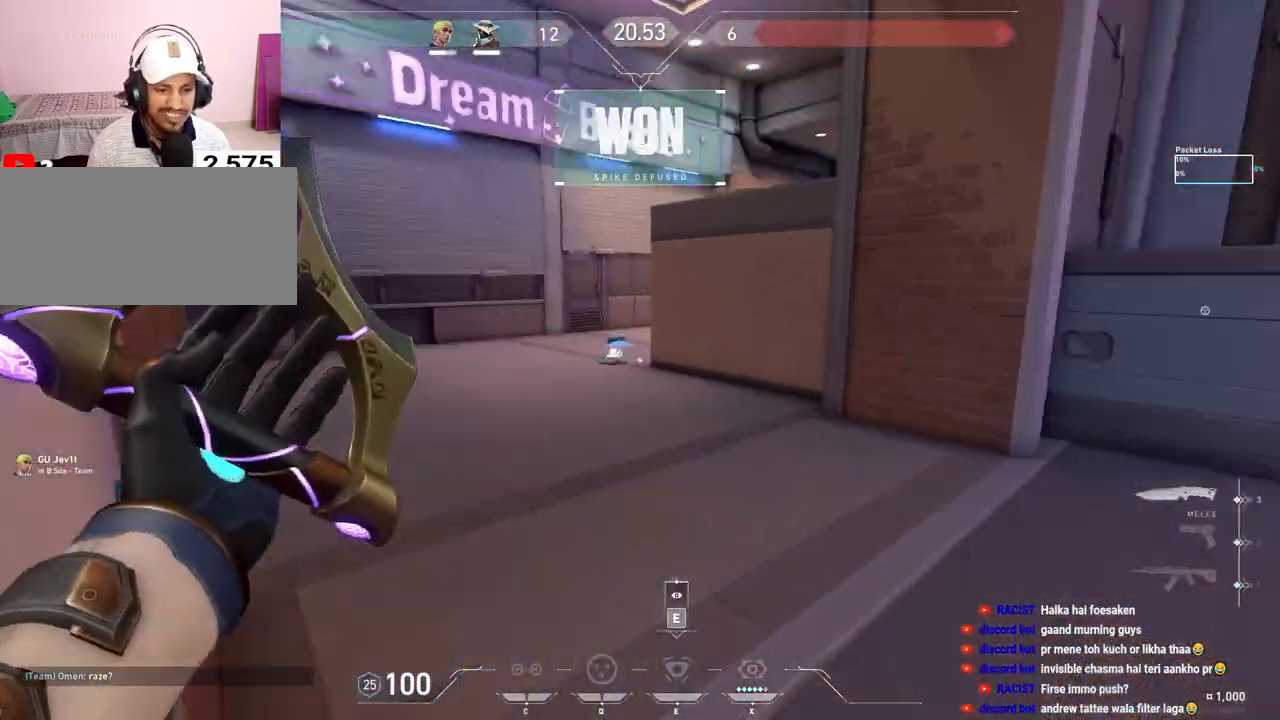
{"keys": ["d", "w"], "mouse": [], "events": [[250, "d", "down"]]}
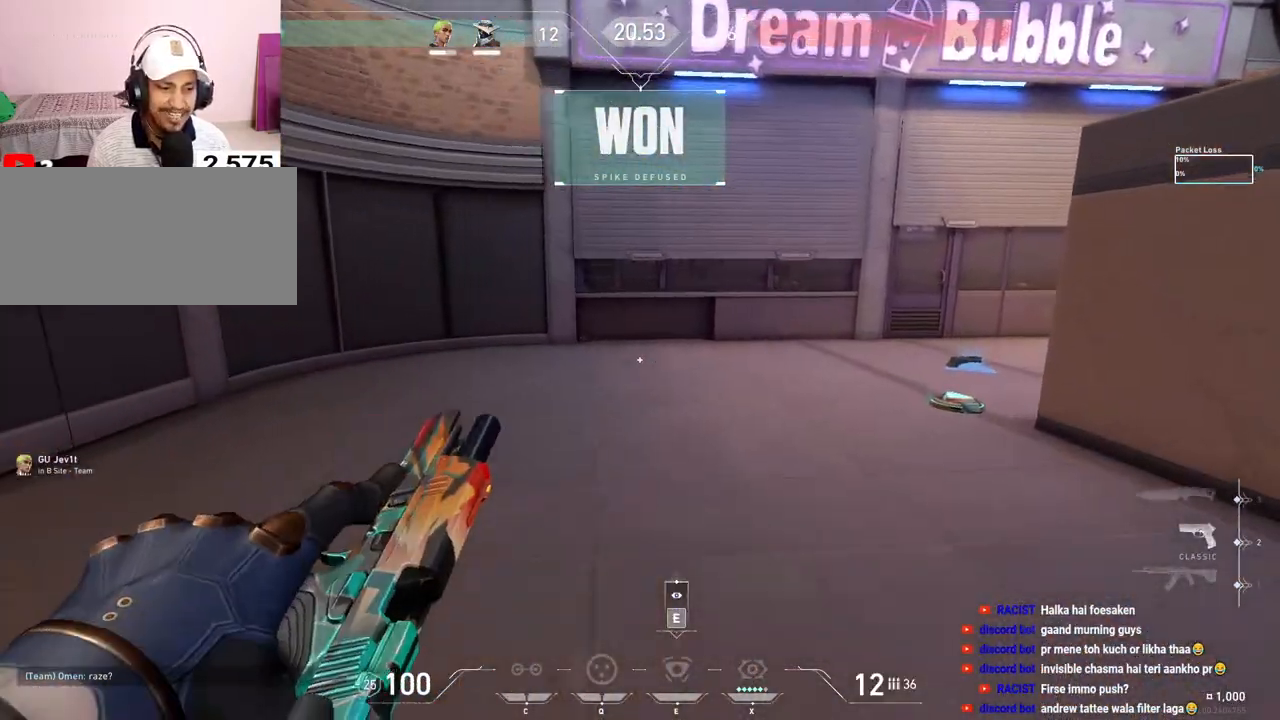
{"keys": ["w"], "mouse": [], "events": [[417, "d", "up"]]}
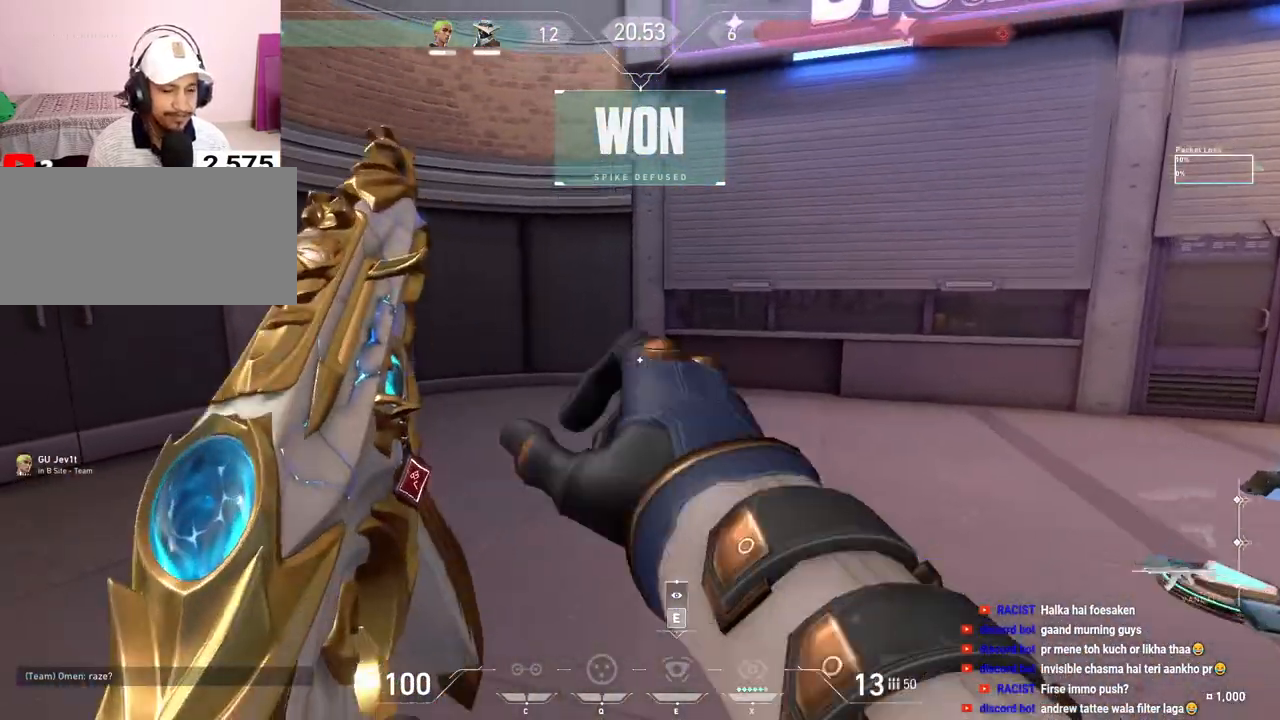
{"keys": ["d"], "mouse": [], "events": [[350, "d", "down"], [400, "w", "up"]]}
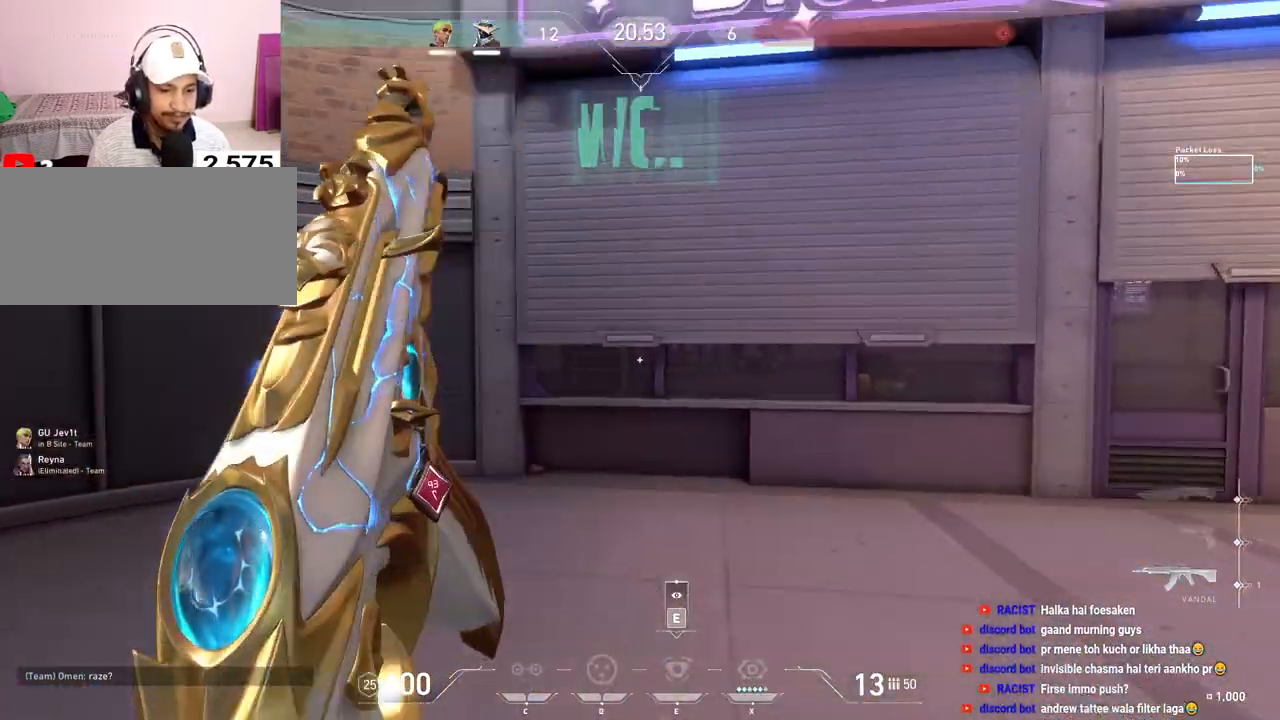
{"keys": [], "mouse": ["left"], "events": [[150, "d", "up"], [283, "mouse_left", "down"], [383, "mouse_left", "up"], [450, "mouse_left", "down"]]}
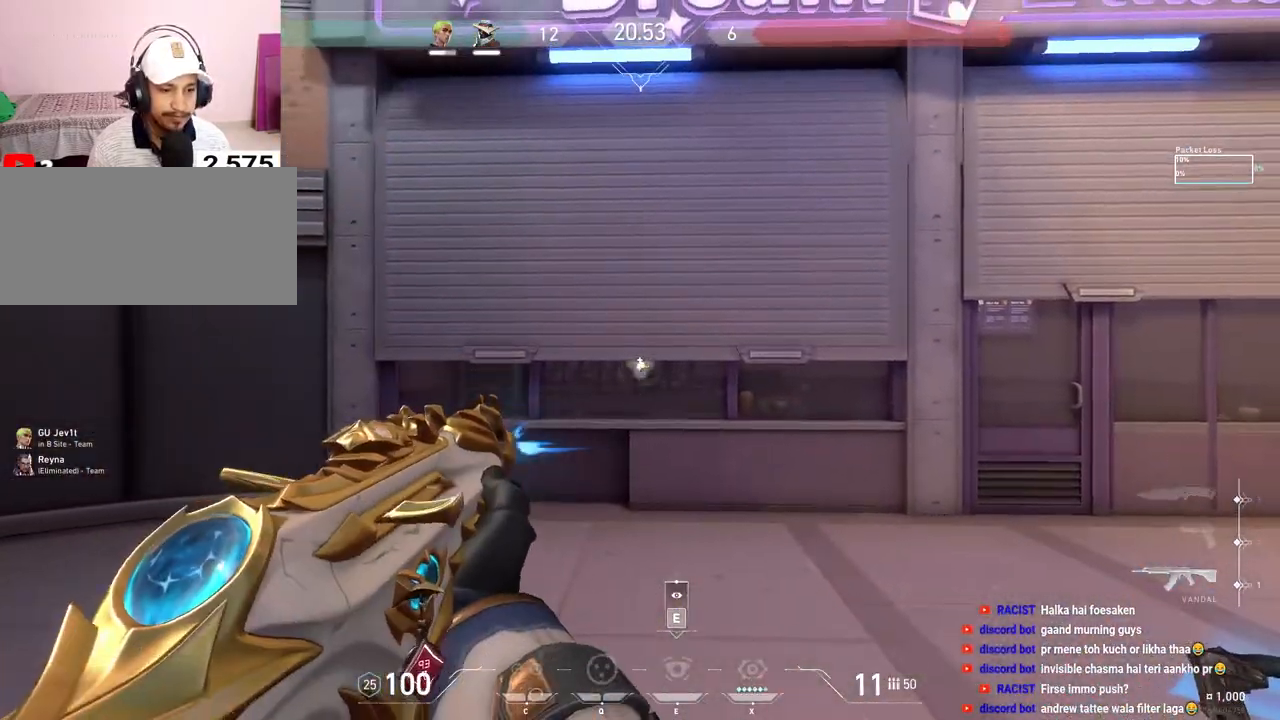
{"keys": [], "mouse": [], "events": [[33, "mouse_left", "up"]]}
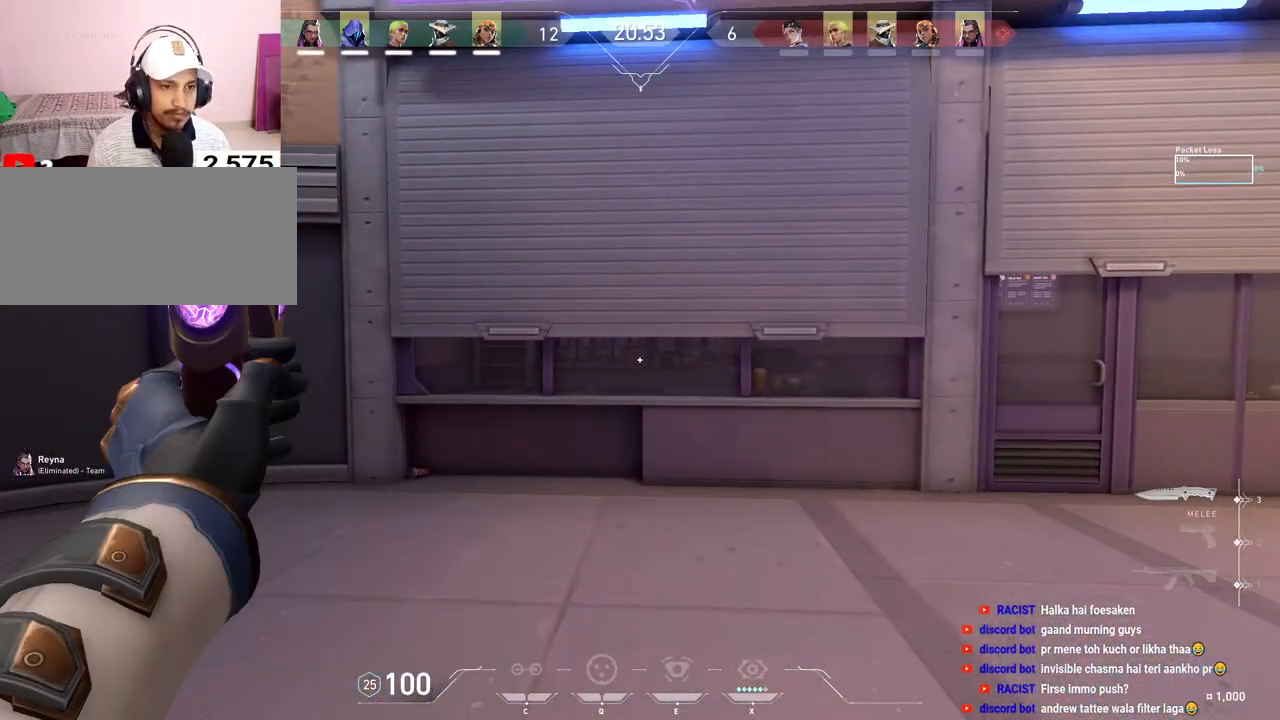
{"keys": ["tab", "w"], "mouse": [], "events": [[17, "w", "down"], [133, "tab", "down"]]}
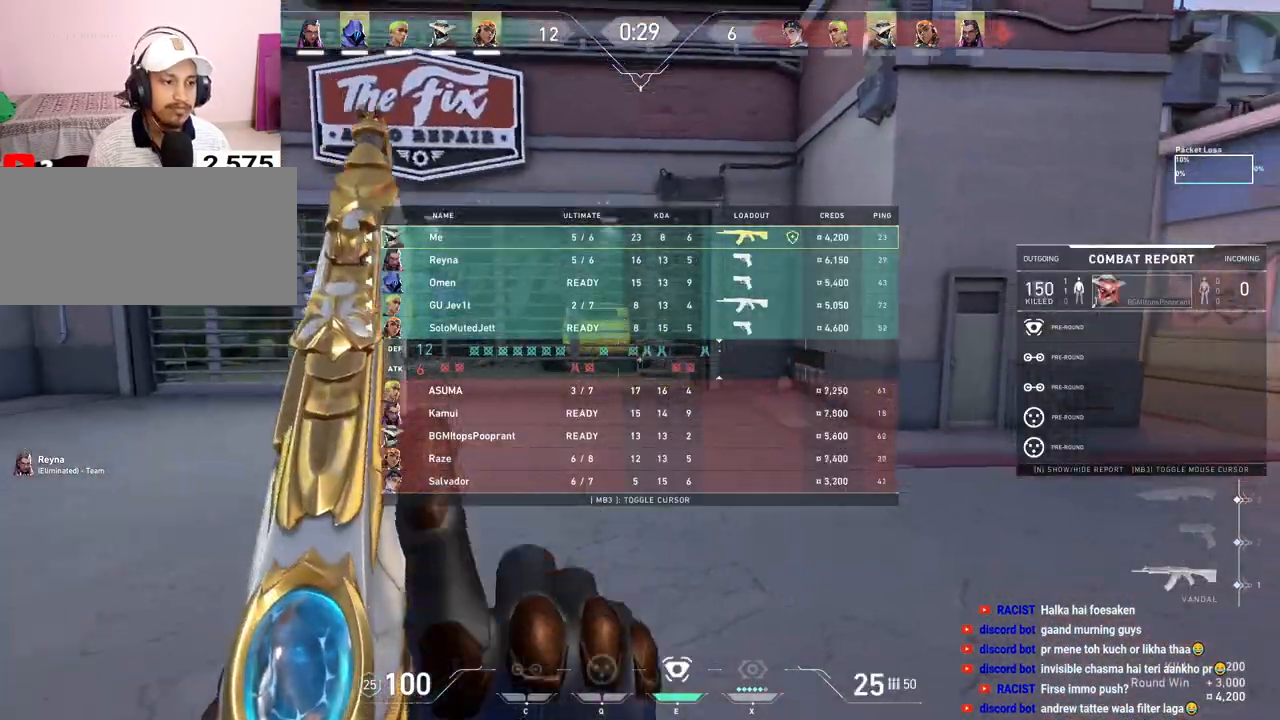
{"keys": ["w"], "mouse": [], "events": [[300, "tab", "up"]]}
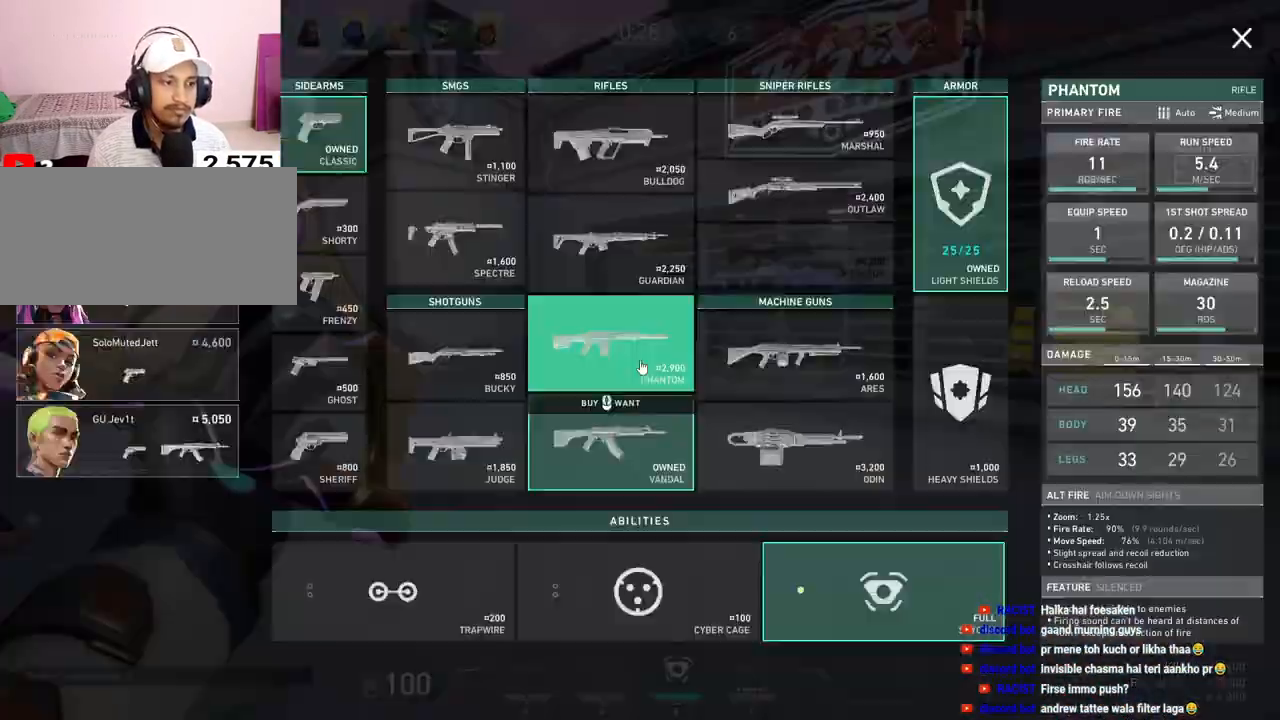
{"keys": ["a", "w"], "mouse": ["left"], "events": [[333, "a", "down"], [500, "mouse_left", "down"]]}
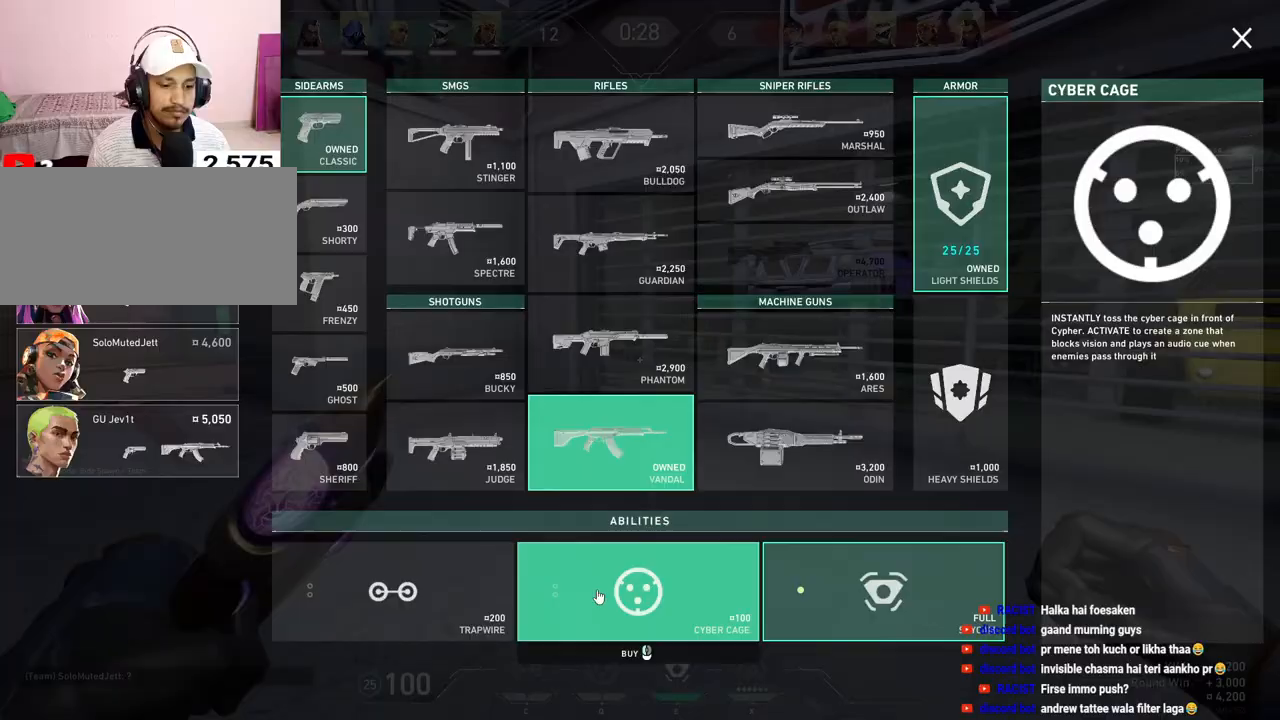
{"keys": ["a", "w"], "mouse": ["left"], "events": [[217, "mouse_left", "up"], [333, "mouse_left", "down"]]}
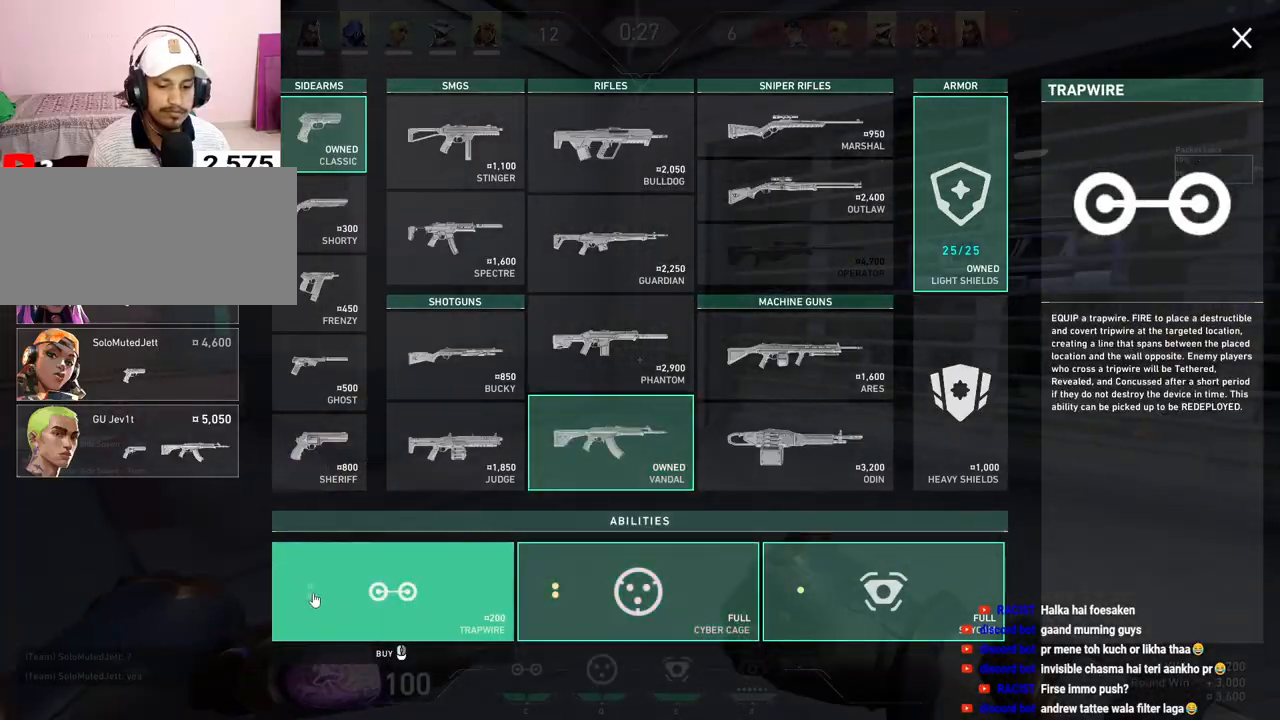
{"keys": ["a", "w"], "mouse": [], "events": [[50, "mouse_left", "up"]]}
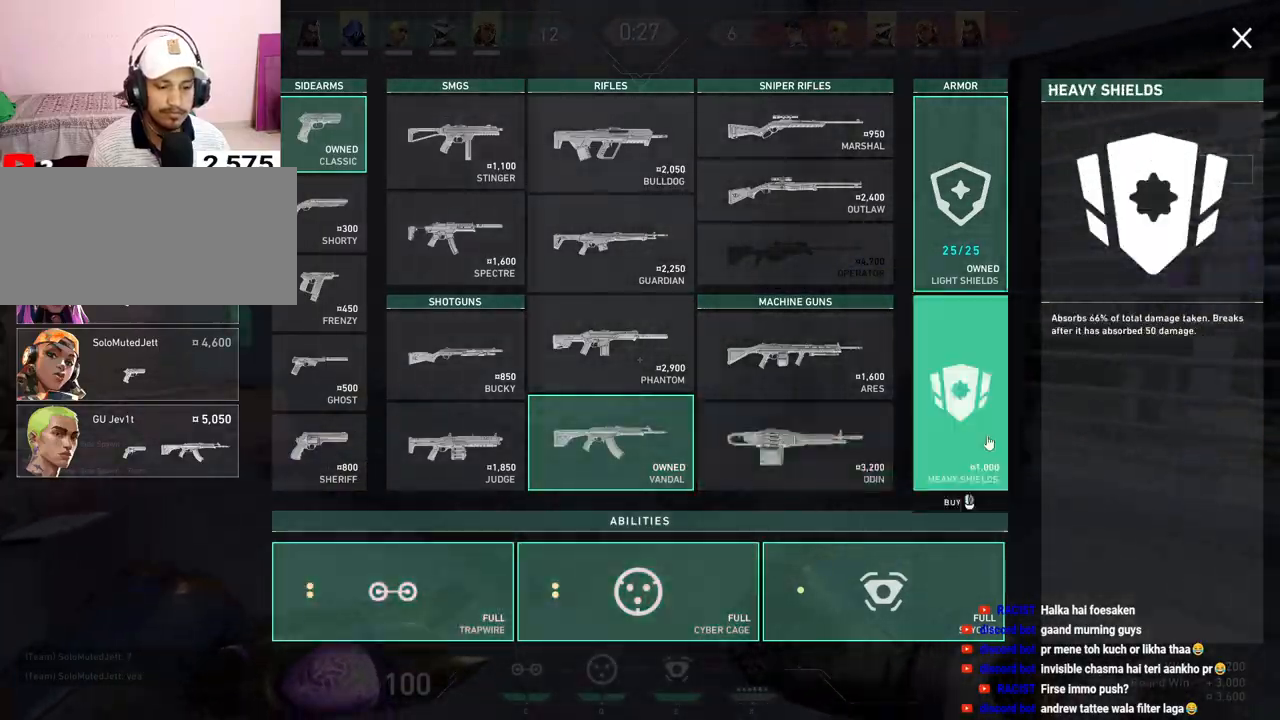
{"keys": ["a", "w"], "mouse": [], "events": [[67, "mouse_left", "down"], [167, "mouse_left", "up"]]}
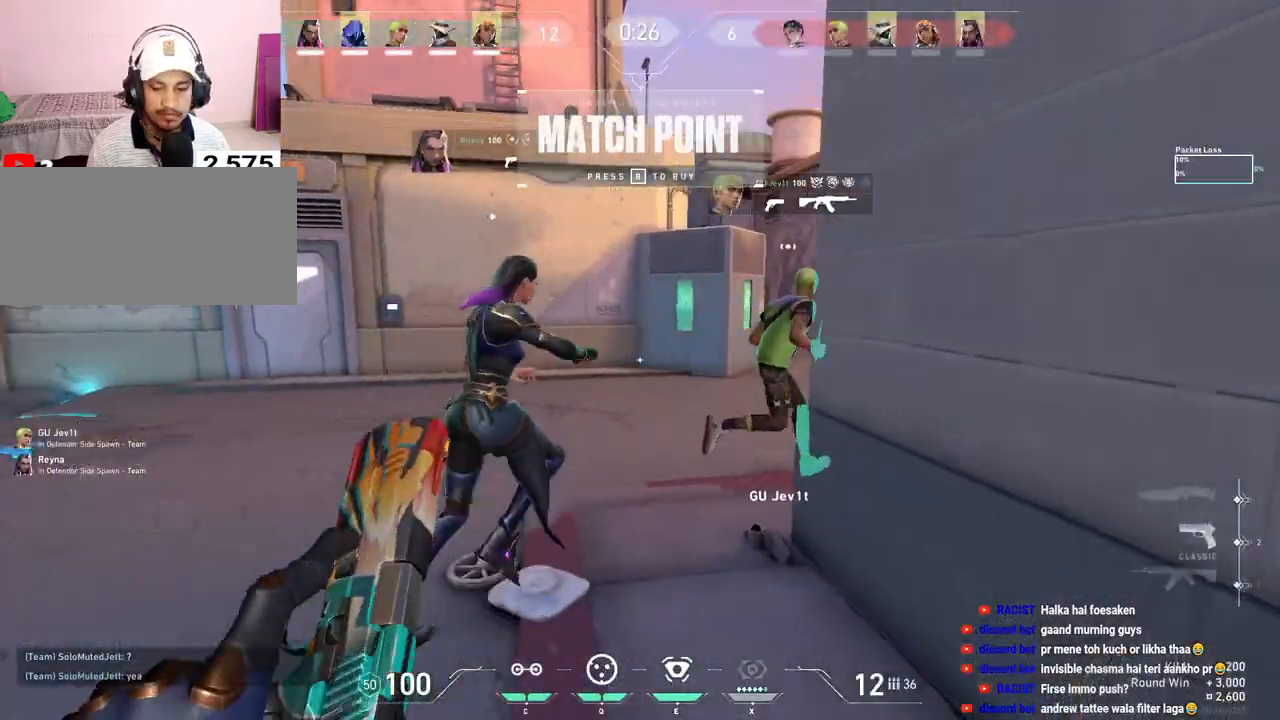
{"keys": ["tab", "w"], "mouse": [], "events": [[17, "a", "up"], [167, "tab", "down"]]}
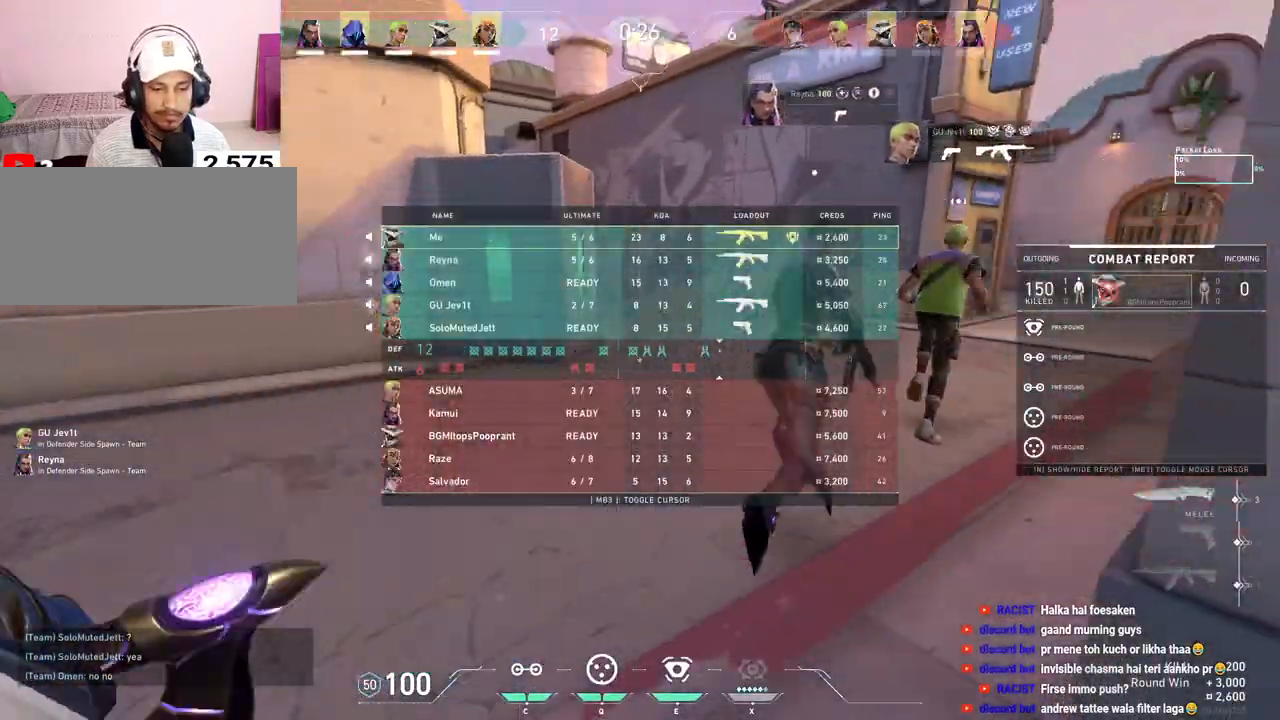
{"keys": ["tab", "w"], "mouse": [], "events": []}
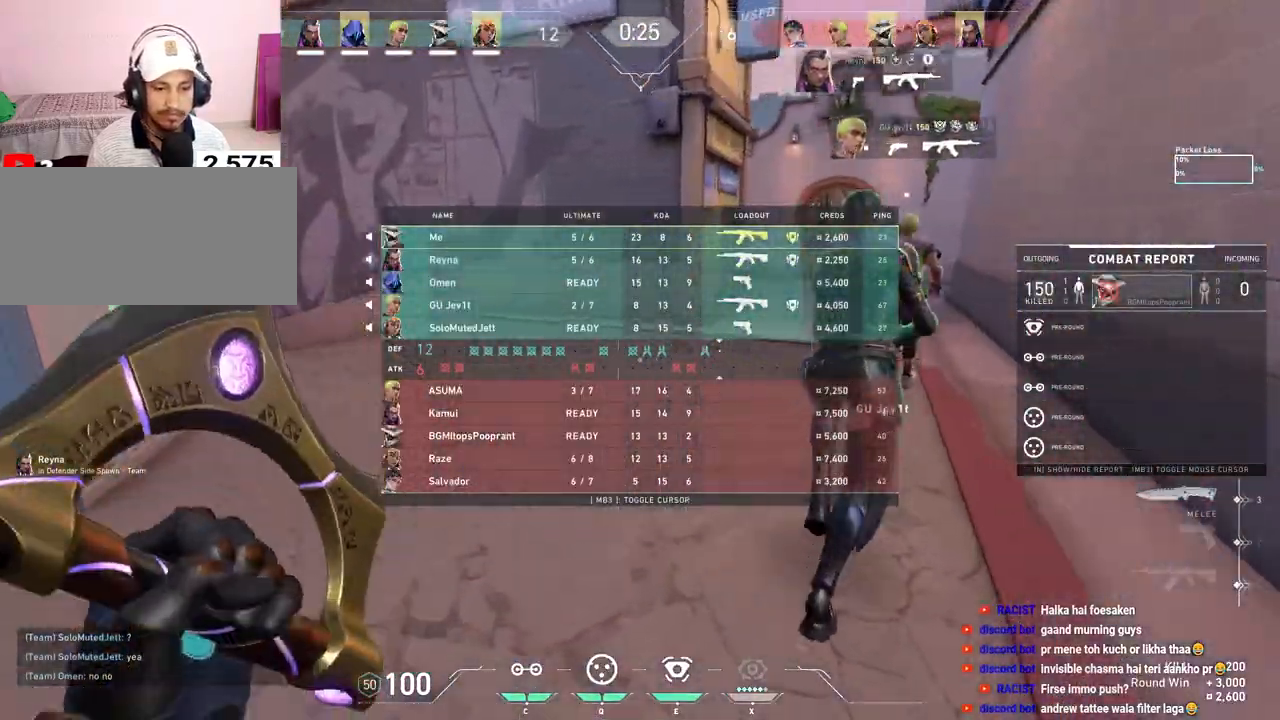
{"keys": ["tab", "w"], "mouse": [], "events": []}
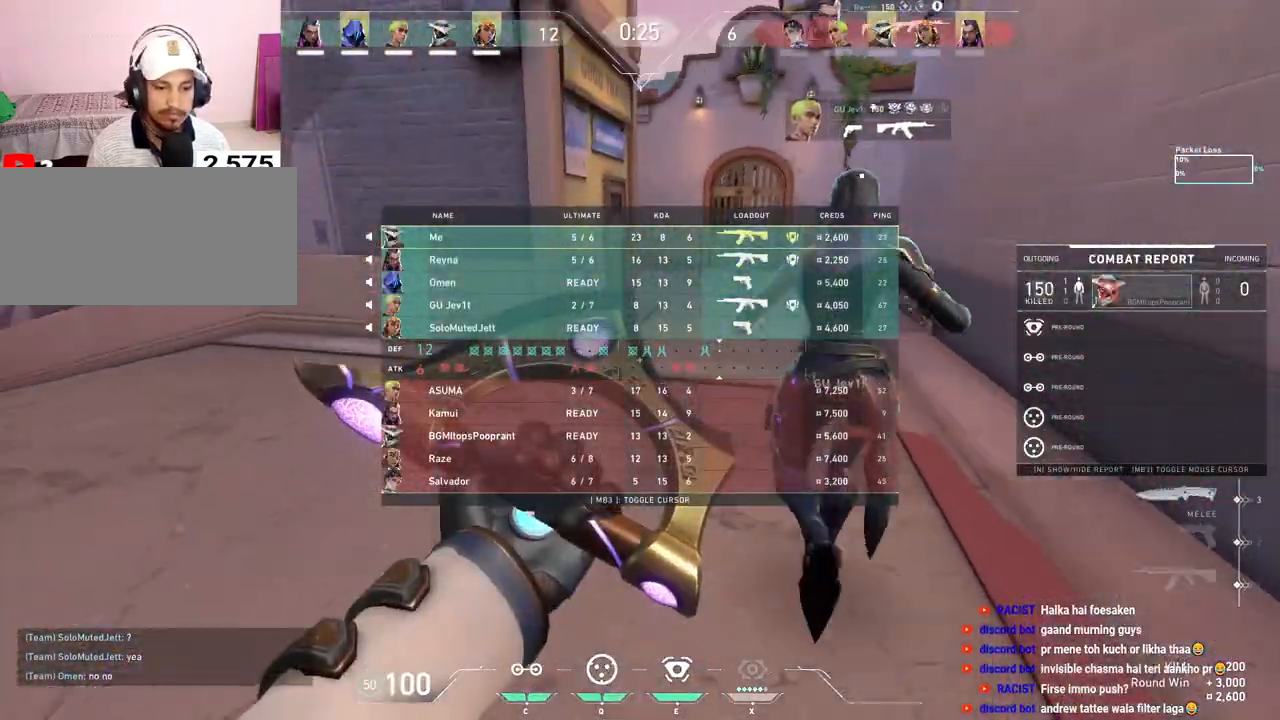
{"keys": ["d", "tab", "w"], "mouse": [], "events": [[467, "d", "down"]]}
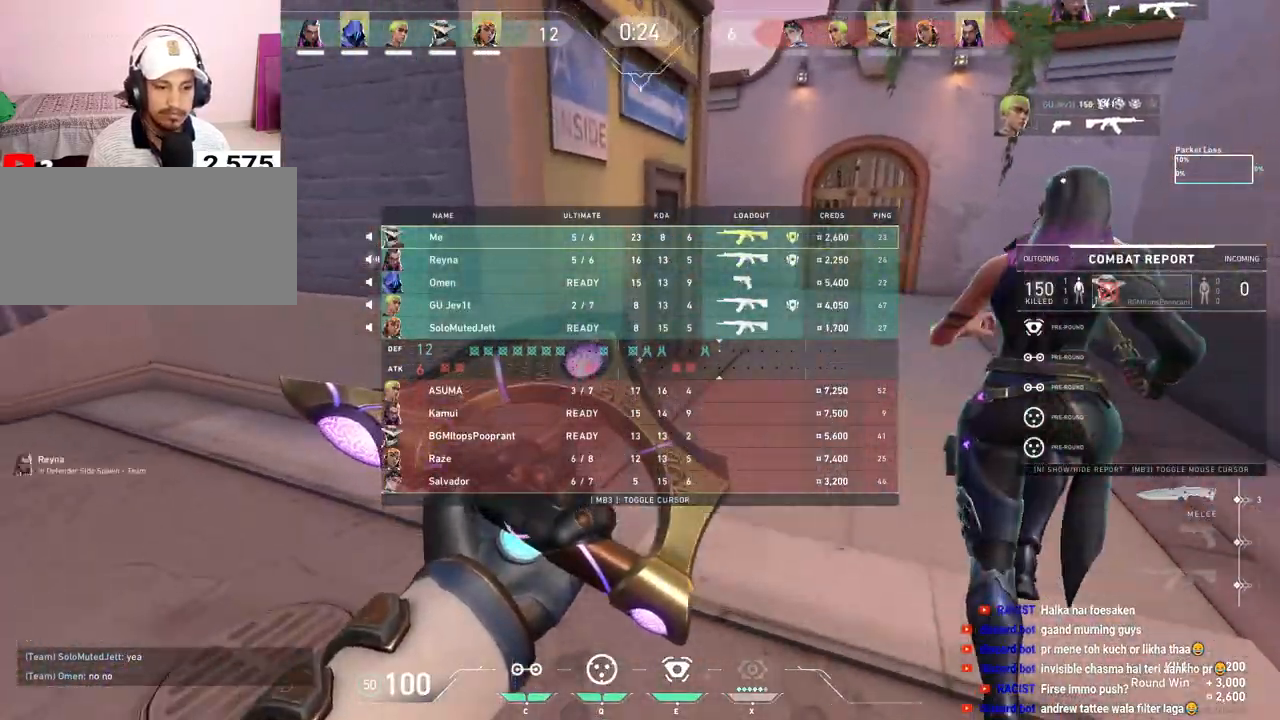
{"keys": ["w"], "mouse": [], "events": [[133, "d", "up"], [383, "tab", "up"]]}
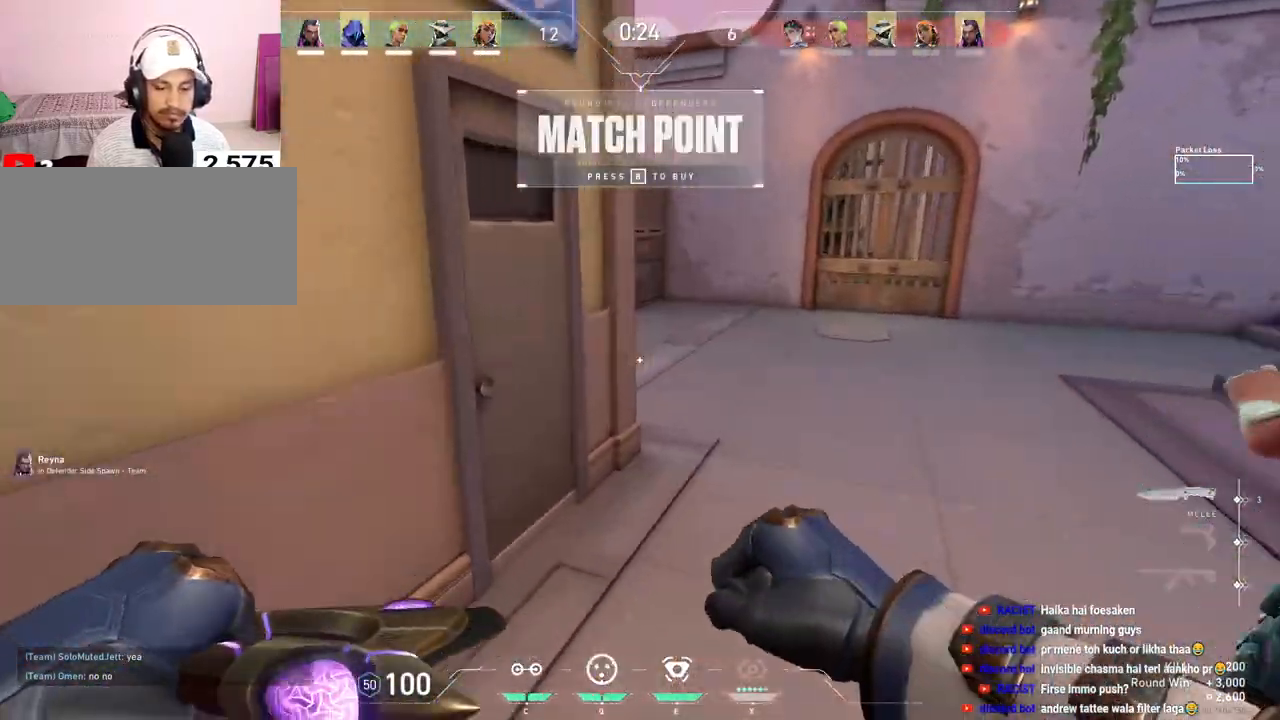
{"keys": ["w"], "mouse": [], "events": [[183, "mouse_left", "down"], [200, "d", "down"], [350, "mouse_left", "up"], [367, "d", "up"]]}
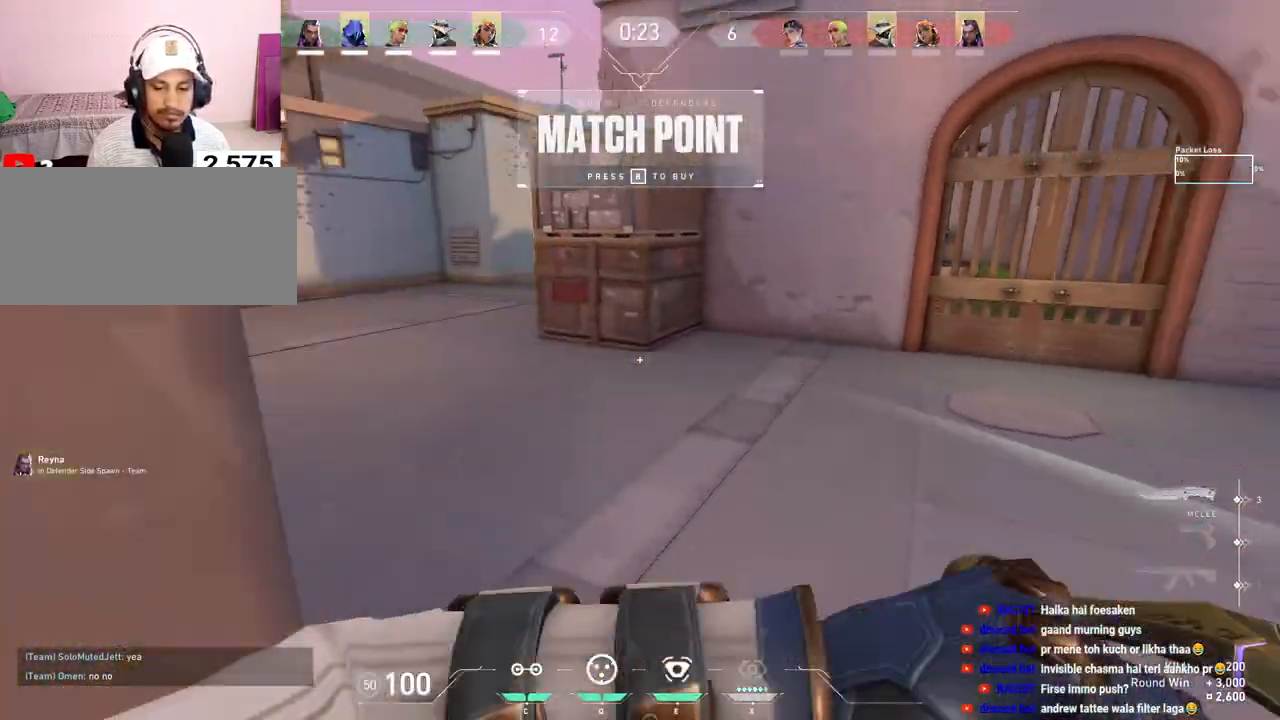
{"keys": ["w"], "mouse": [], "events": [[133, "mouse_left", "down"], [300, "mouse_left", "up"]]}
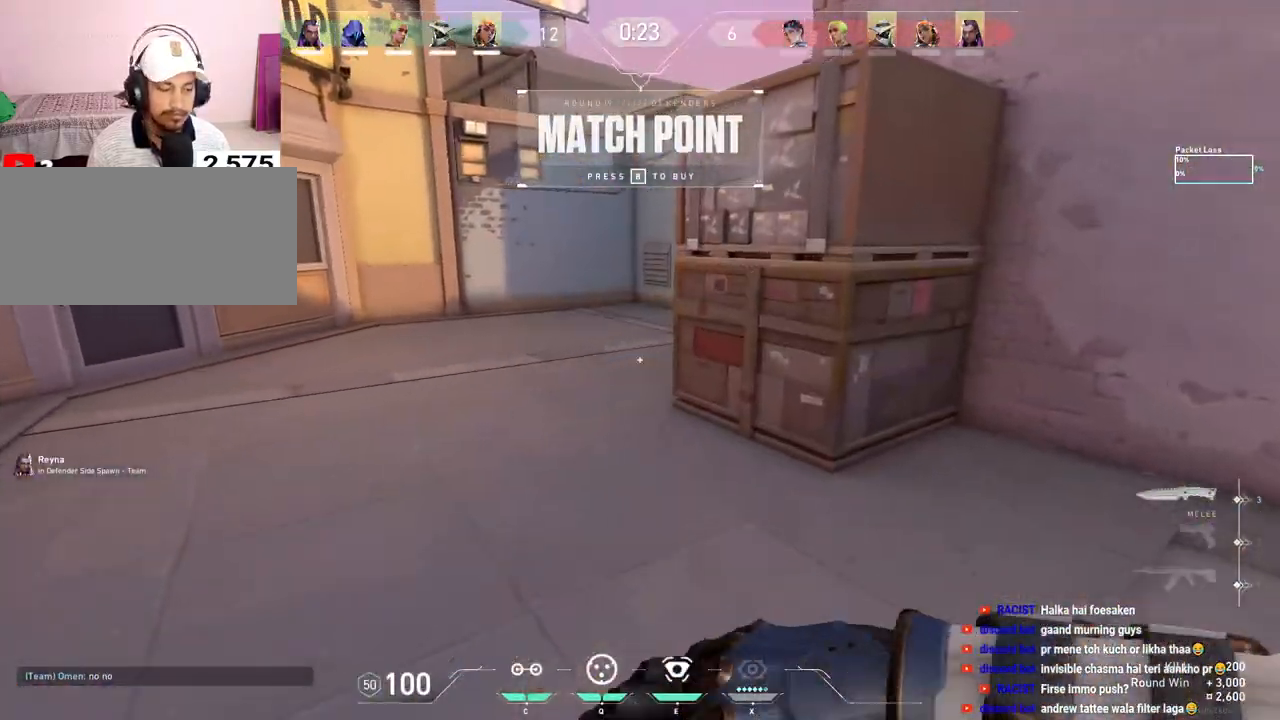
{"keys": ["w"], "mouse": [], "events": []}
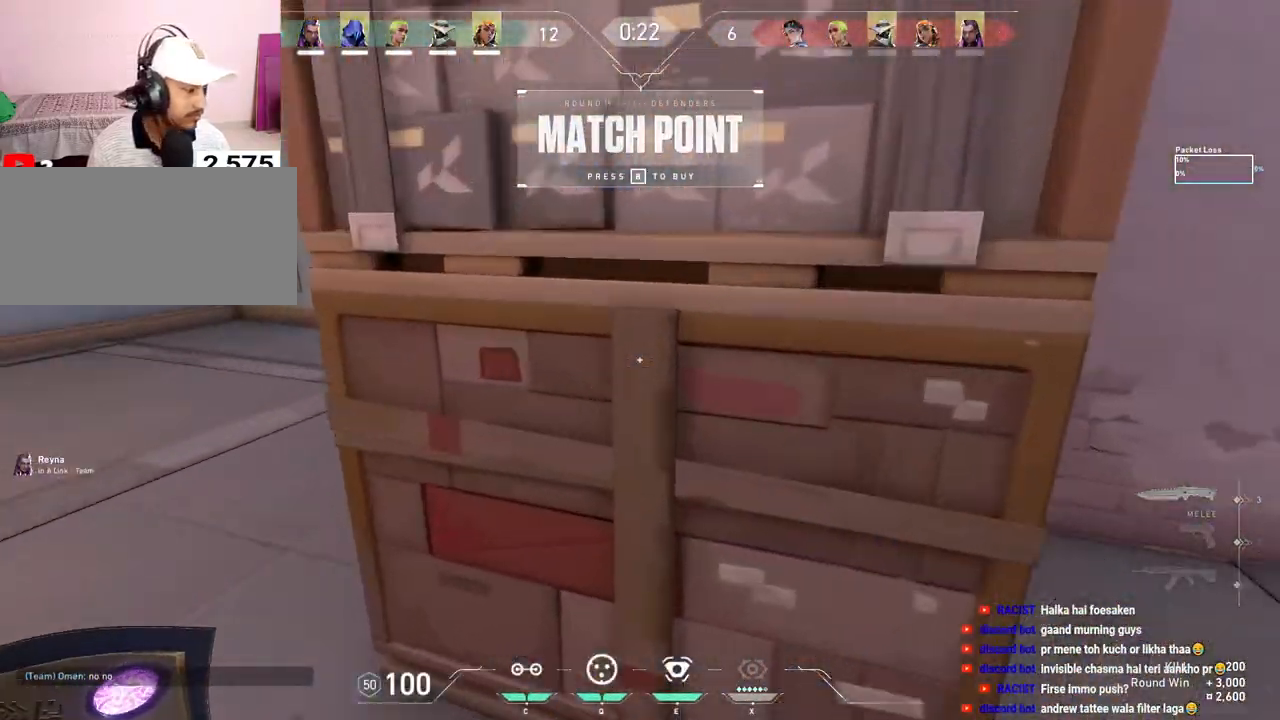
{"keys": ["w"], "mouse": [], "events": [[250, "a", "down"], [383, "a", "up"]]}
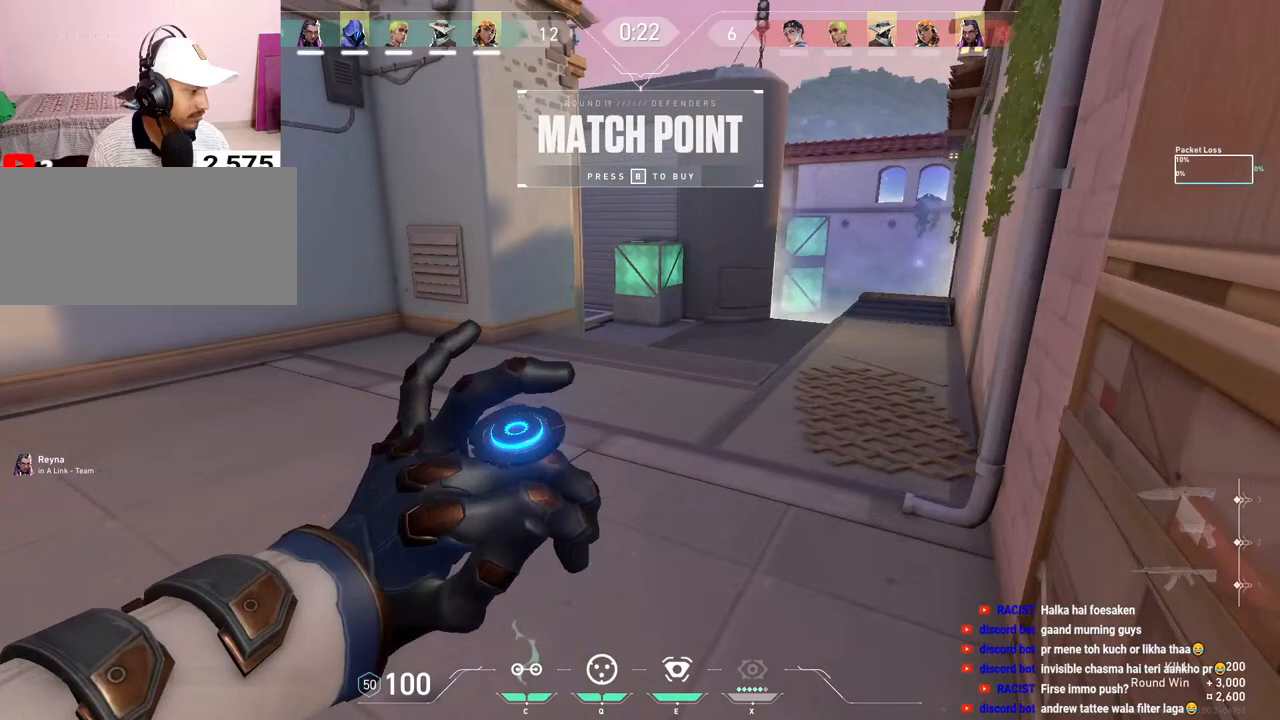
{"keys": ["d", "w"], "mouse": [], "events": [[267, "d", "down"]]}
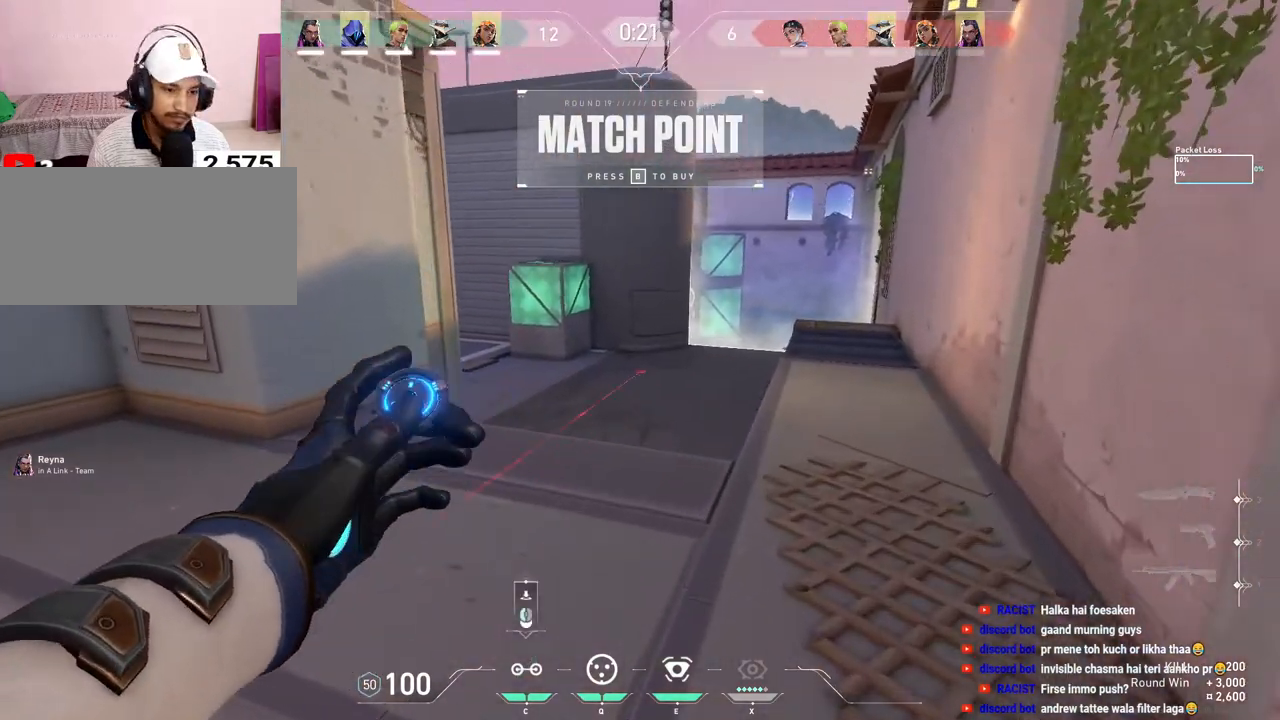
{"keys": ["ctrl"], "mouse": [], "events": [[167, "d", "up"], [233, "ctrl", "down"], [283, "w", "up"]]}
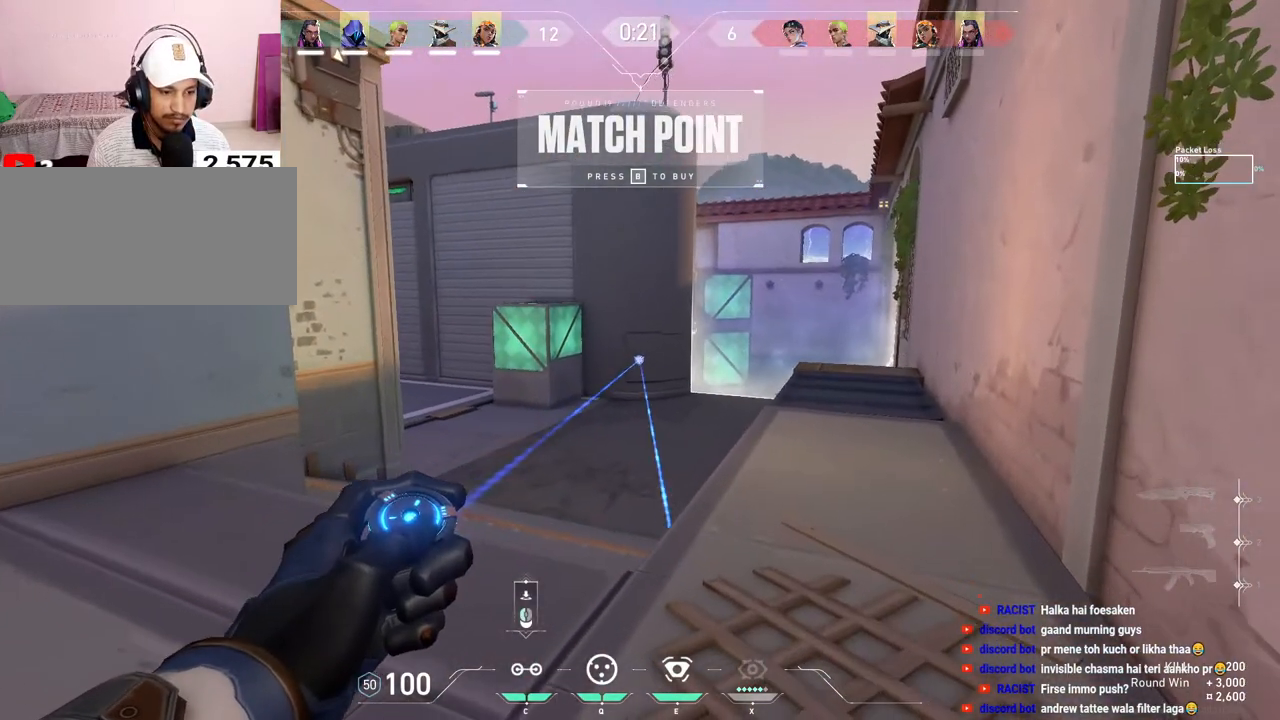
{"keys": ["ctrl"], "mouse": [], "events": []}
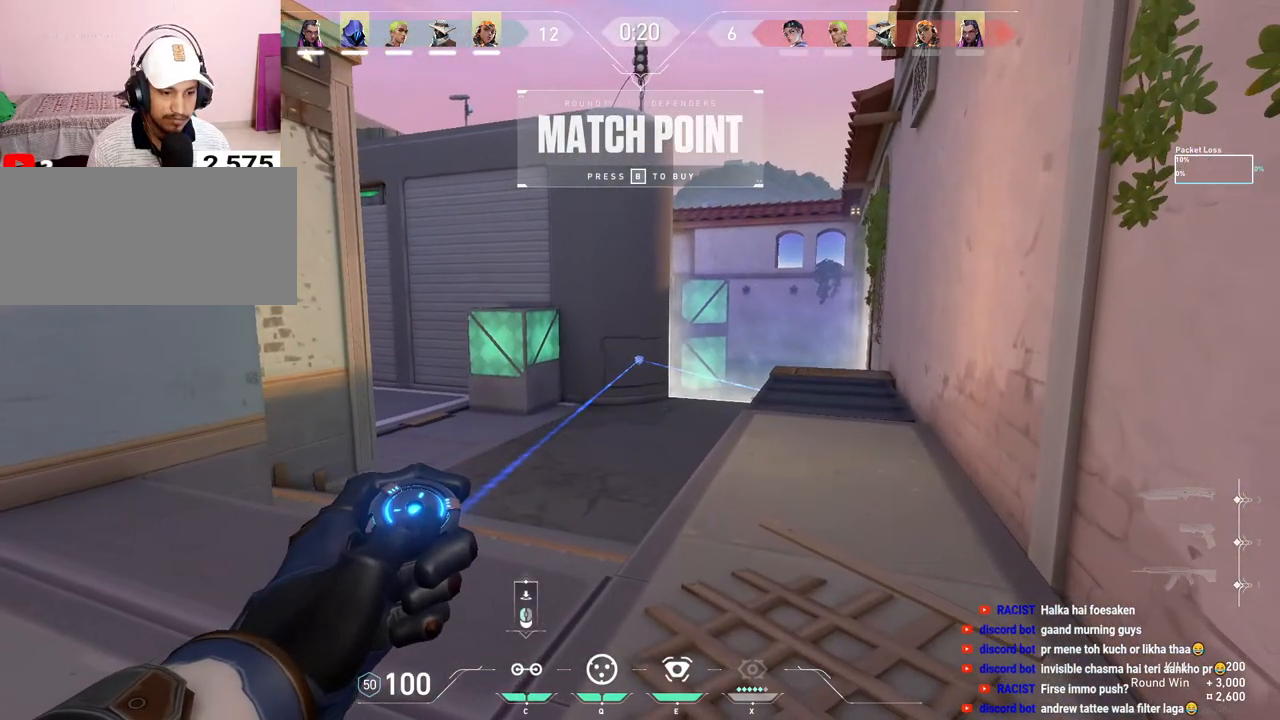
{"keys": ["ctrl"], "mouse": [], "events": []}